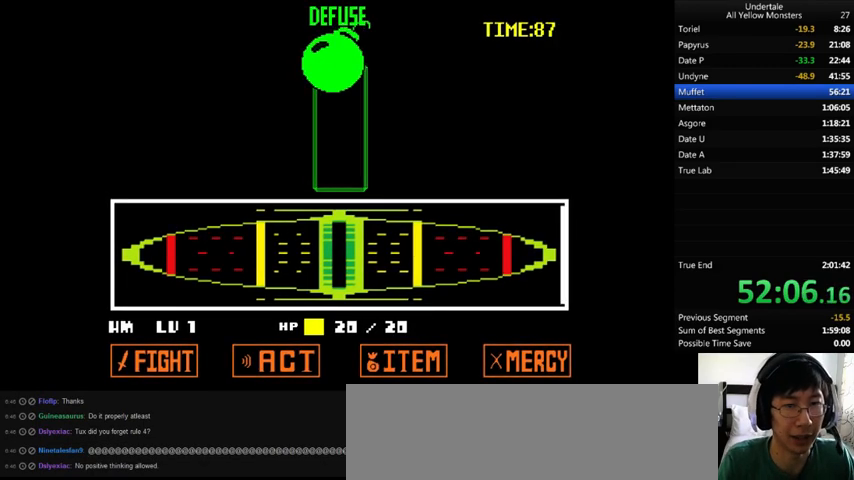
Gameplay with keyboard; each line is a JSON object with the keys held at the frame after it. "events" lists presses ("down") and releases ("up") of ".", "/", "0", "1", "2", "3", "4", "5", "6", "7", "8", "9", "a", "alt_l", "alt_r", "b", "backslash", "backspace", "c", "caps_lock", "comma", "ctrl_l", "ctrl_r", "d", "down", "e", "equals", "f", "g", "h", "i", "j", "k", "l", "lbracket", "left", "m", "minus", "n", "o", "p", "q", "quote", "r", "rbracket", "return", "right", "s", "semicolon", "shift_l", "shift_r", "space", "super", "t", "tab", "tilde", "u", "up", "v", "w", "x", "y" and "z" between this image and that frame as [ms after this image, input, new state], when the widget could be followed in between. No other keys are recorded. Mouse input is not recorded.
{"keys": ["down", "left"], "events": [[67, "z", "down"], [100, "x", "down"], [133, "x", "up"], [133, "z", "up"], [200, "z", "down"], [267, "x", "down"], [267, "z", "up"], [300, "x", "up"], [367, "z", "down"], [400, "x", "down"], [400, "z", "up"], [467, "x", "up"]]}
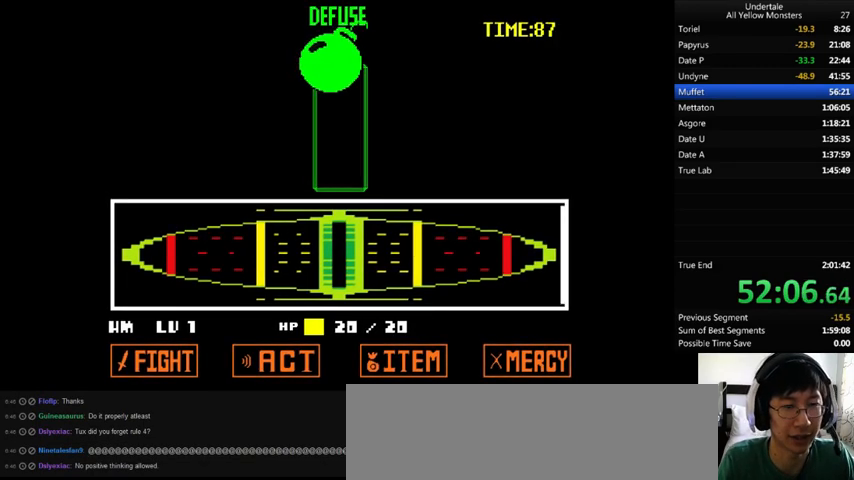
{"keys": ["down", "left", "z"], "events": [[33, "z", "down"], [100, "z", "up"], [133, "z", "down"], [233, "x", "down"], [233, "z", "up"], [300, "x", "up"], [300, "z", "down"], [433, "x", "down"], [433, "z", "up"], [500, "x", "up"], [500, "z", "down"]]}
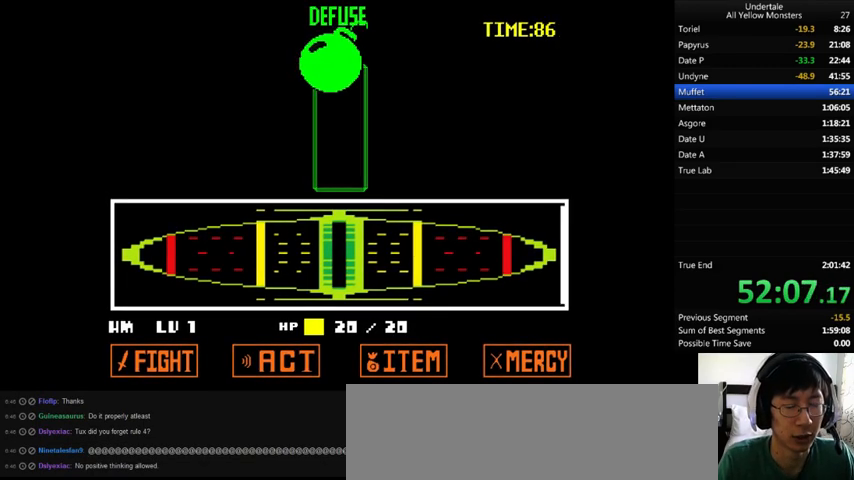
{"keys": ["down", "left", "x"], "events": [[67, "x", "down"], [100, "z", "up"], [133, "x", "up"], [167, "z", "down"], [233, "x", "down"], [267, "z", "up"], [333, "x", "up"], [400, "z", "down"], [500, "x", "down"], [500, "z", "up"]]}
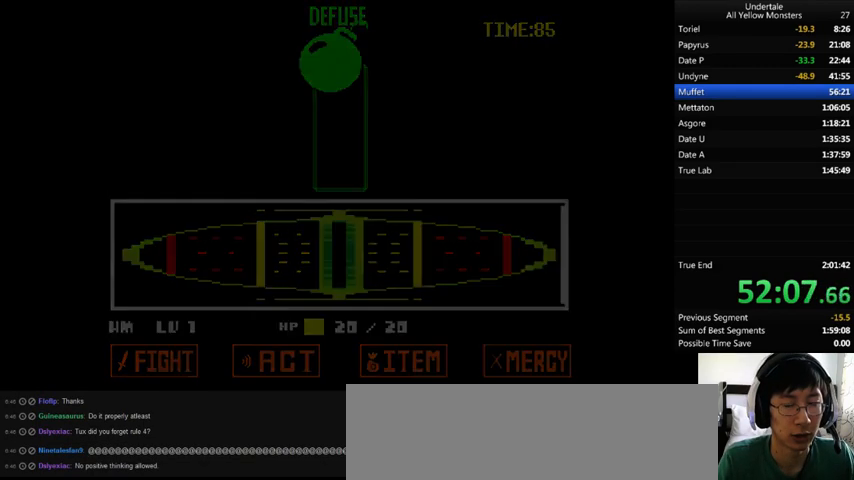
{"keys": ["down", "left", "x", "z"], "events": [[67, "x", "up"], [100, "z", "down"], [200, "x", "down"], [200, "z", "up"], [267, "x", "up"], [267, "z", "down"], [367, "x", "down"], [367, "z", "up"], [433, "x", "up"], [467, "z", "down"], [500, "x", "down"]]}
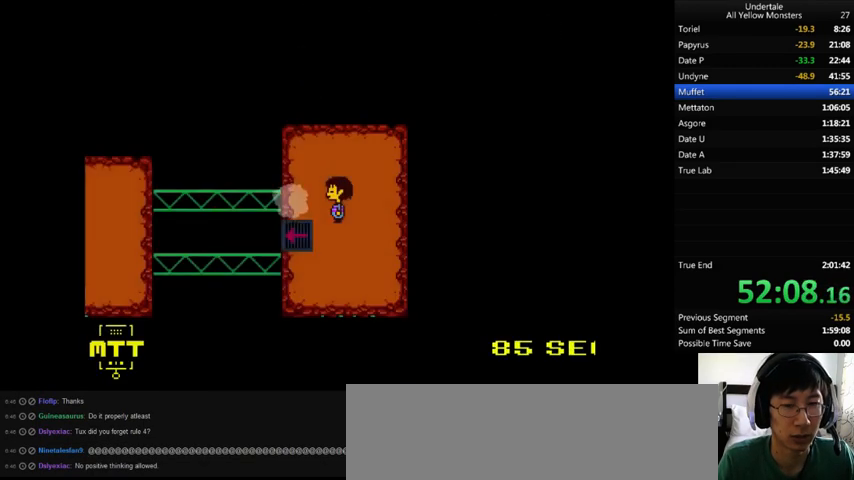
{"keys": ["down", "left", "x"], "events": [[67, "z", "up"], [133, "x", "up"], [133, "z", "down"], [200, "x", "down"], [267, "z", "up"], [300, "x", "up"], [367, "z", "down"], [400, "x", "down"], [433, "z", "up"]]}
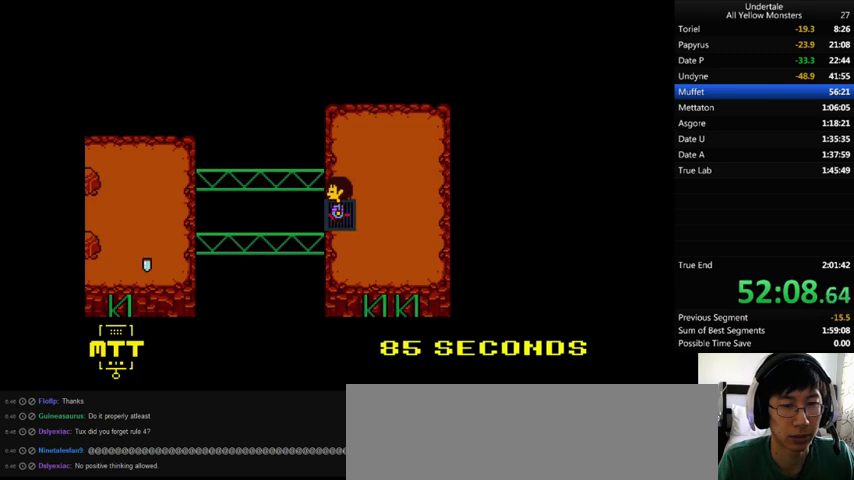
{"keys": ["left", "x"], "events": [[33, "x", "up"], [33, "z", "down"], [133, "down", "up"], [133, "x", "down"], [133, "z", "up"], [200, "x", "up"], [200, "z", "down"], [300, "x", "down"], [300, "z", "up"], [400, "x", "up"], [400, "z", "down"], [500, "x", "down"], [500, "z", "up"]]}
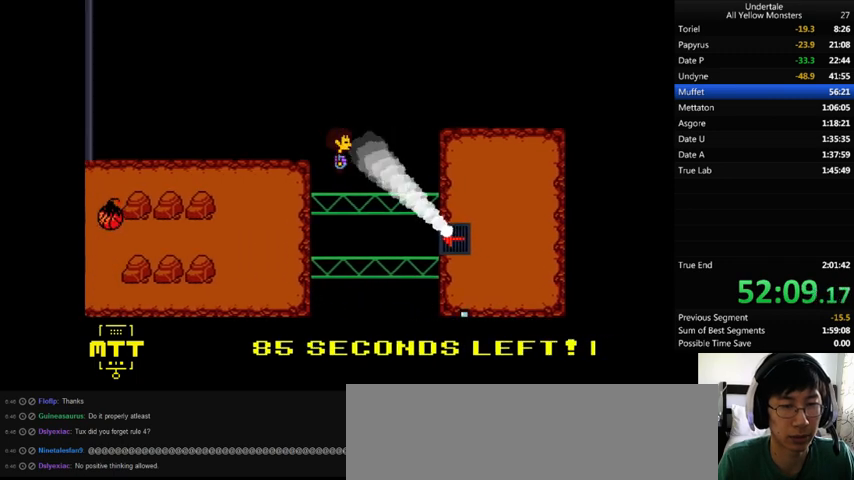
{"keys": ["left"], "events": [[67, "x", "up"], [100, "x", "down"], [100, "z", "down"], [167, "z", "up"], [233, "x", "up"], [233, "z", "down"], [300, "z", "up"]]}
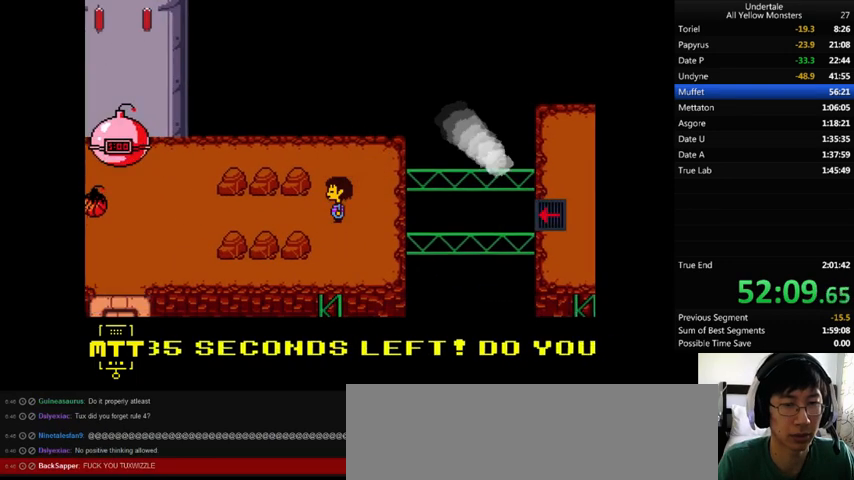
{"keys": ["down", "left", "up"], "events": [[300, "down", "down"], [300, "up", "down"]]}
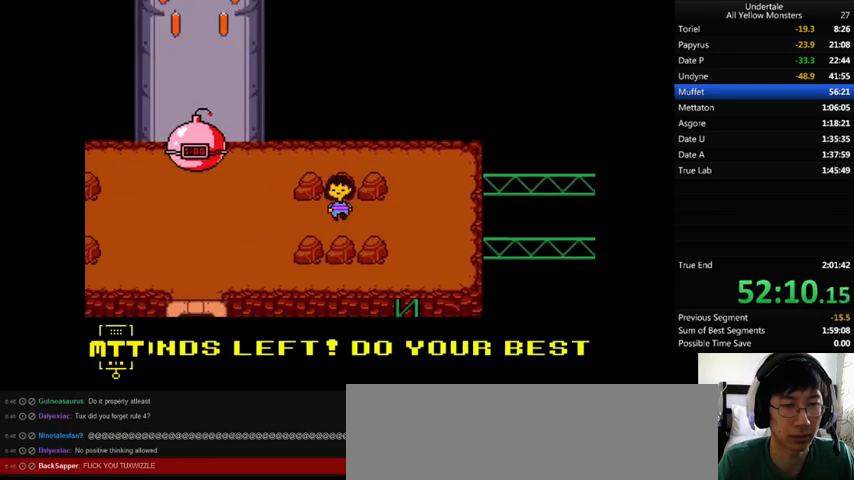
{"keys": ["down", "left", "up"], "events": []}
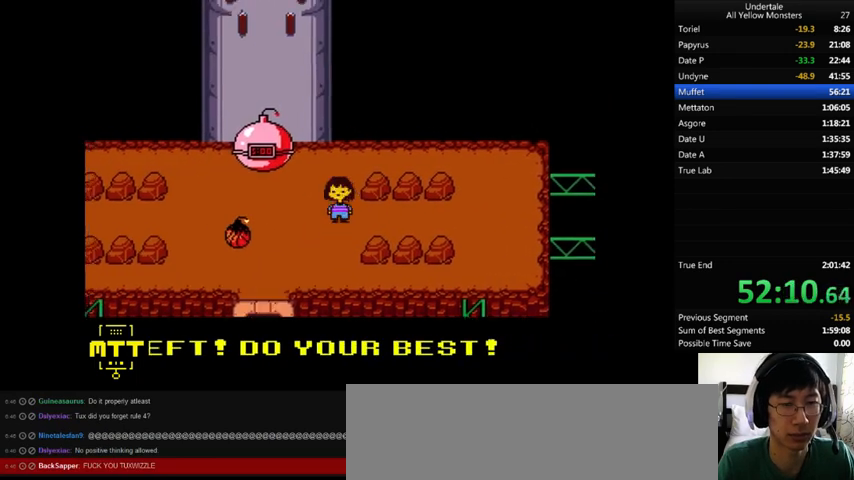
{"keys": ["return"], "events": [[33, "down", "up"], [33, "up", "up"], [133, "z", "down"], [167, "z", "up"], [233, "z", "down"], [300, "z", "up"], [333, "left", "up"], [367, "return", "down"], [367, "z", "down"], [467, "return", "up"], [467, "z", "up"], [500, "return", "down"]]}
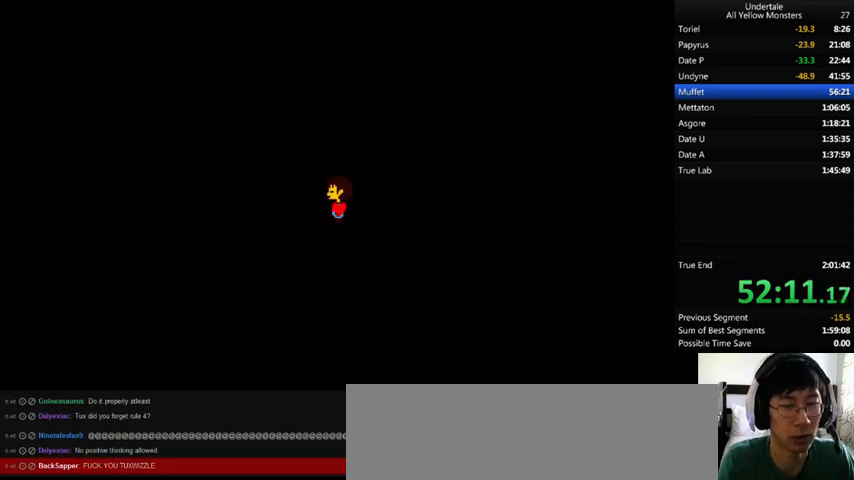
{"keys": [], "events": [[33, "return", "up"], [100, "z", "down"], [133, "return", "down"], [133, "z", "up"], [167, "return", "up"], [200, "return", "down"], [200, "z", "down"], [233, "z", "up"], [267, "return", "up"], [300, "return", "down"], [300, "z", "down"], [333, "z", "up"], [400, "z", "down"], [433, "return", "up"], [433, "z", "up"]]}
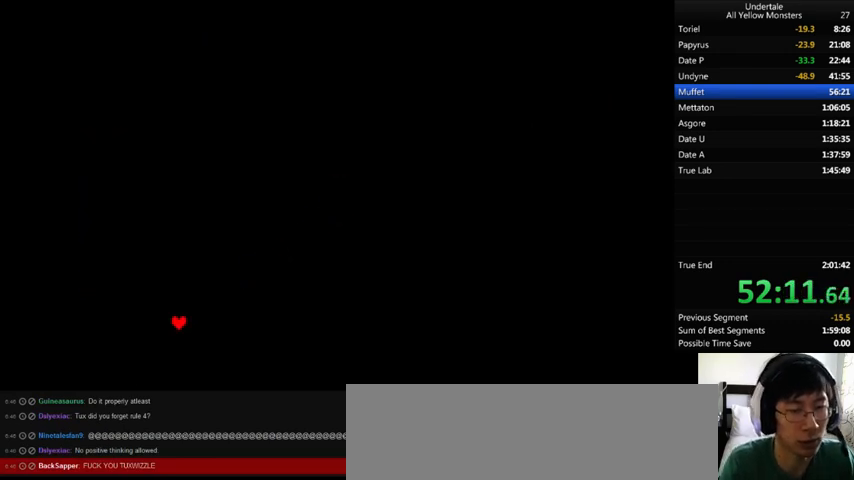
{"keys": [], "events": [[33, "backslash", "down"], [33, "return", "down"], [33, "z", "down"], [100, "backslash", "up"], [167, "z", "up"], [200, "return", "up"], [233, "return", "down"], [233, "z", "down"], [267, "return", "up"], [267, "z", "up"], [333, "return", "down"], [333, "z", "down"], [367, "return", "up"], [367, "z", "up"], [433, "return", "down"], [433, "z", "down"], [500, "return", "up"], [500, "z", "up"]]}
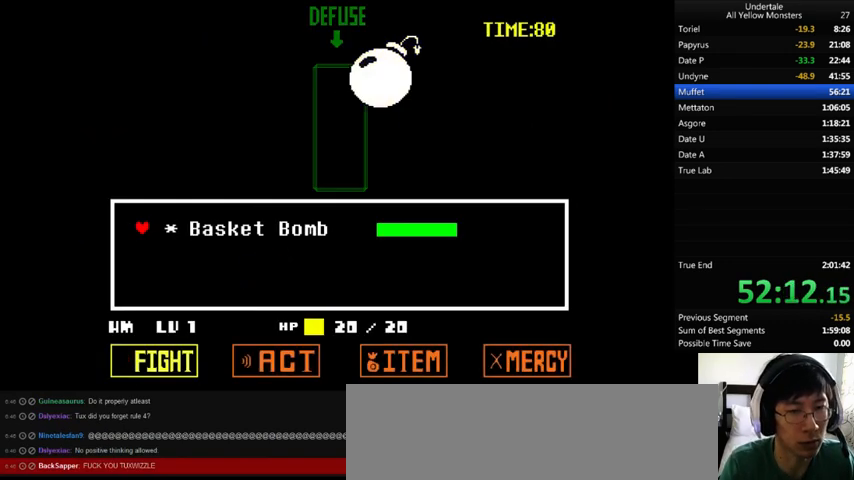
{"keys": [], "events": [[167, "return", "down"], [167, "z", "down"], [200, "return", "up"], [200, "z", "up"], [300, "z", "down"], [333, "z", "up"], [400, "return", "down"], [400, "z", "down"], [433, "return", "up"], [467, "z", "up"]]}
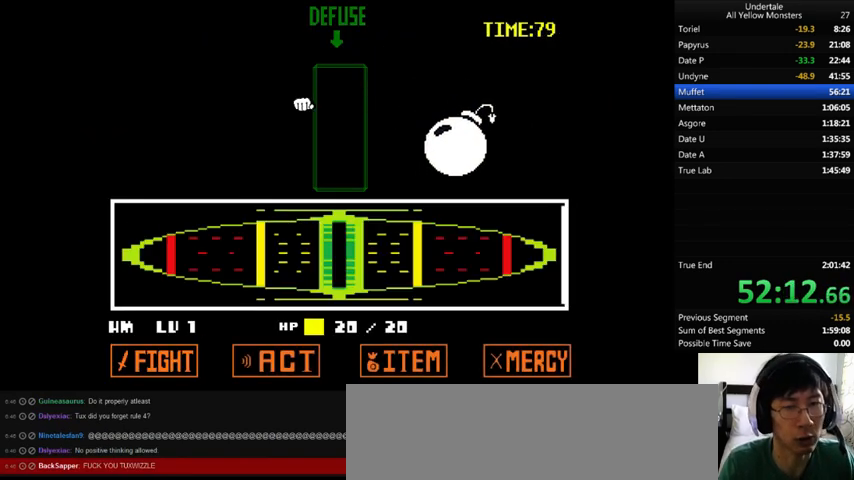
{"keys": [], "events": []}
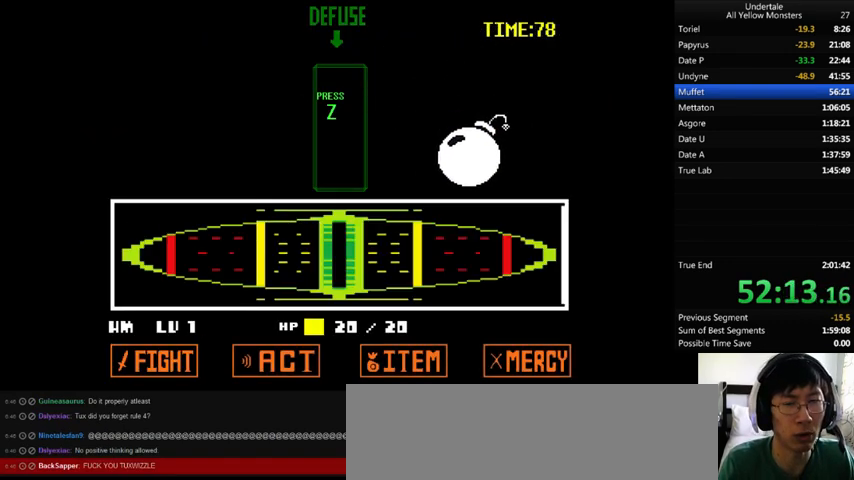
{"keys": [], "events": []}
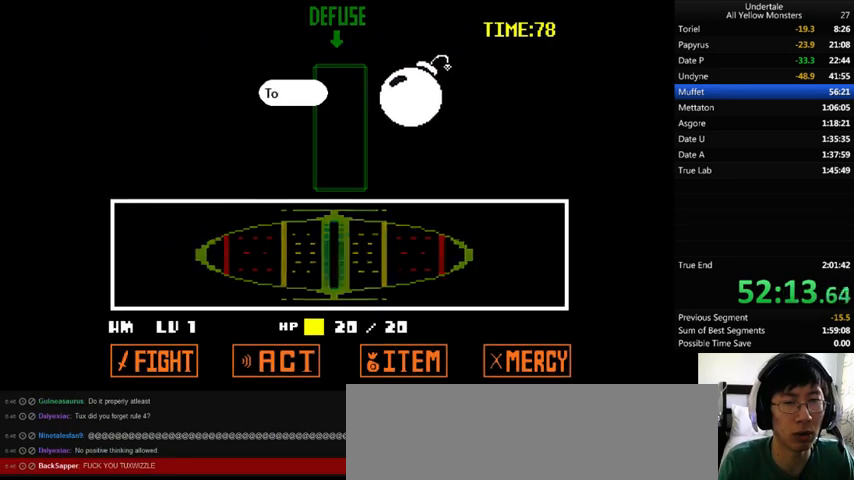
{"keys": ["return"], "events": [[167, "return", "down"], [200, "return", "up"], [200, "z", "down"], [300, "return", "down"], [300, "x", "down"], [300, "z", "up"], [367, "return", "up"], [367, "x", "up"], [367, "z", "down"], [400, "shift_r", "down"], [433, "shift_r", "up"], [433, "x", "down"], [433, "z", "up"], [500, "return", "down"], [500, "x", "up"]]}
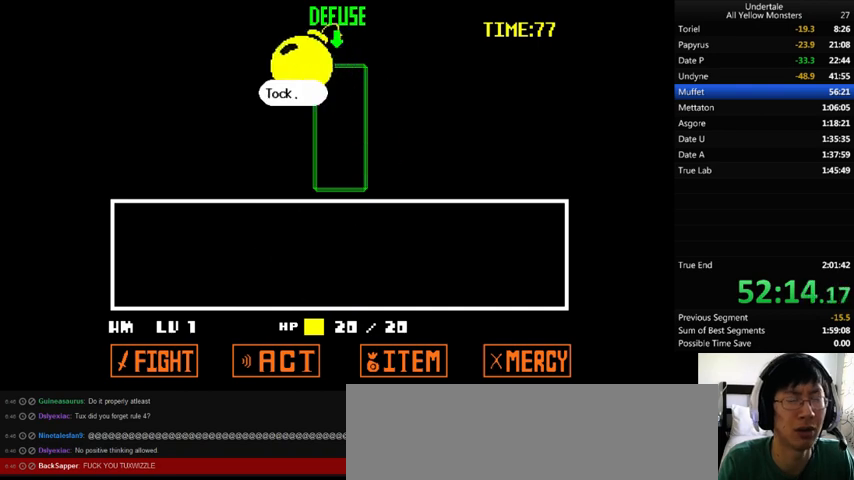
{"keys": [], "events": [[33, "return", "up"], [33, "z", "down"], [67, "x", "down"], [133, "return", "down"], [133, "z", "up"], [167, "return", "up"], [167, "x", "up"], [200, "z", "down"], [267, "return", "down"], [267, "shift_r", "down"], [300, "return", "up"], [300, "shift_r", "up"], [300, "x", "down"], [300, "z", "up"], [367, "x", "up"], [400, "z", "down"], [433, "z", "up"]]}
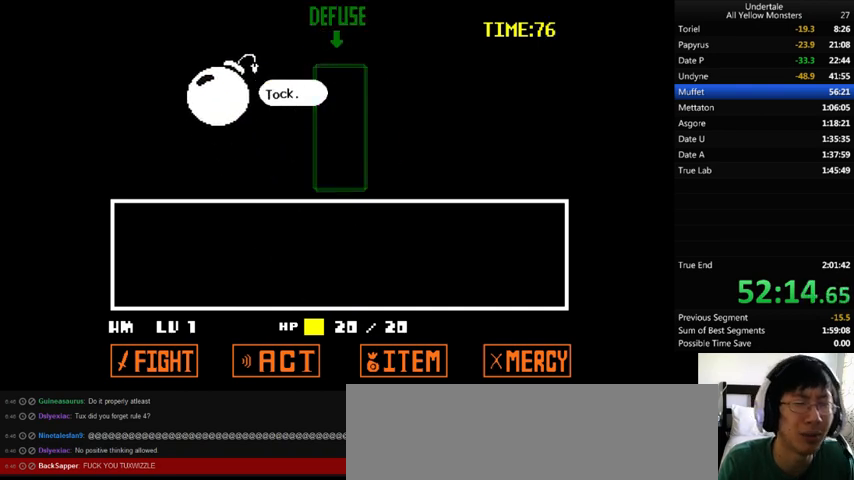
{"keys": [], "events": [[267, "z", "down"], [300, "x", "down"], [333, "z", "up"], [433, "x", "up"], [433, "z", "down"], [500, "z", "up"]]}
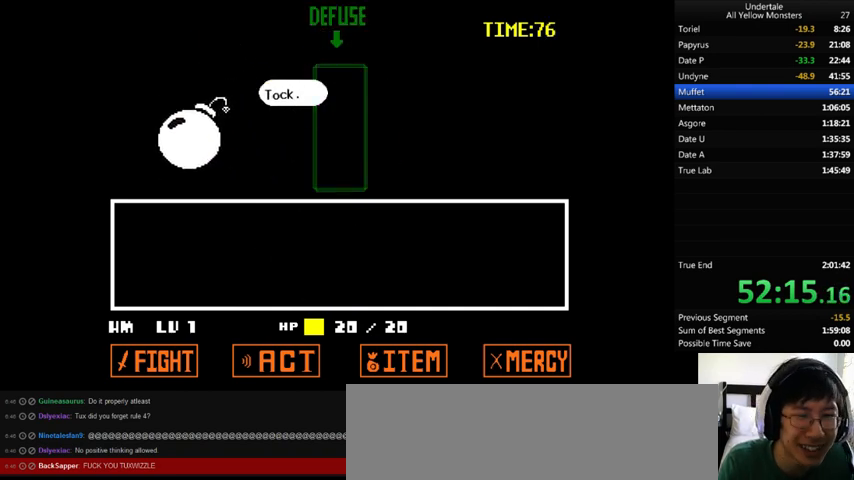
{"keys": [], "events": [[233, "z", "down"], [267, "x", "down"], [300, "z", "up"], [400, "x", "up"], [400, "z", "down"], [500, "z", "up"]]}
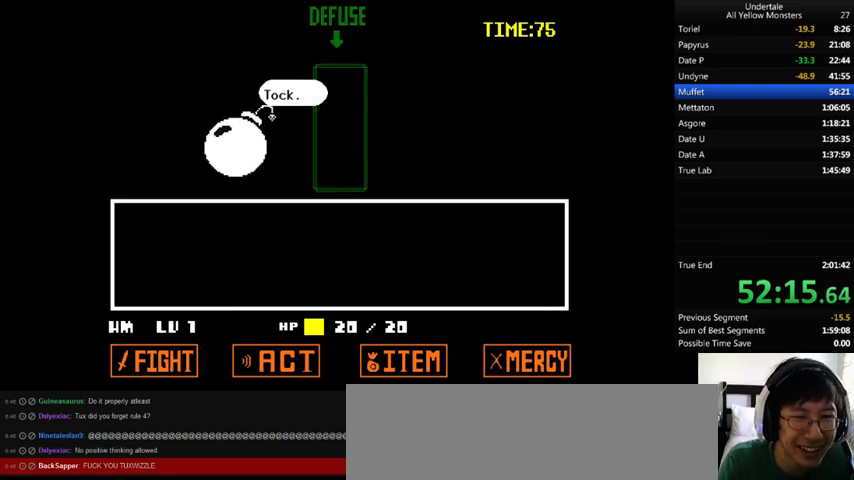
{"keys": [], "events": [[167, "z", "down"], [233, "x", "down"], [267, "z", "up"], [300, "x", "up"], [300, "z", "down"], [333, "z", "up"]]}
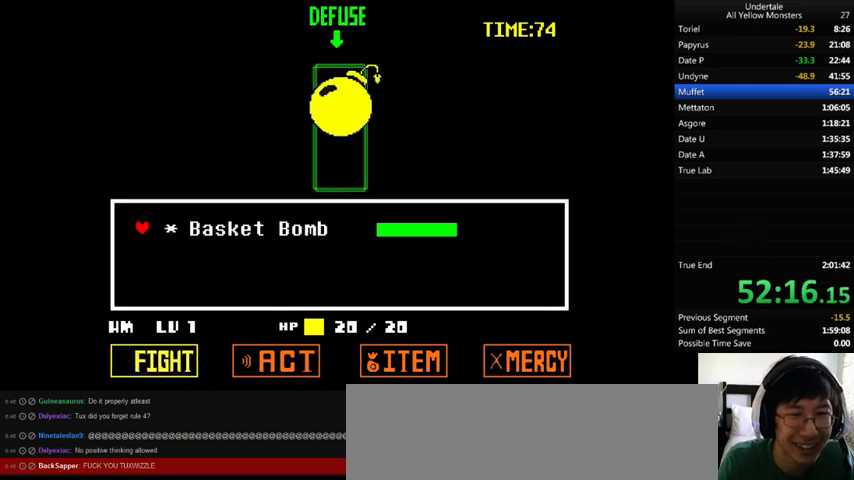
{"keys": [], "events": []}
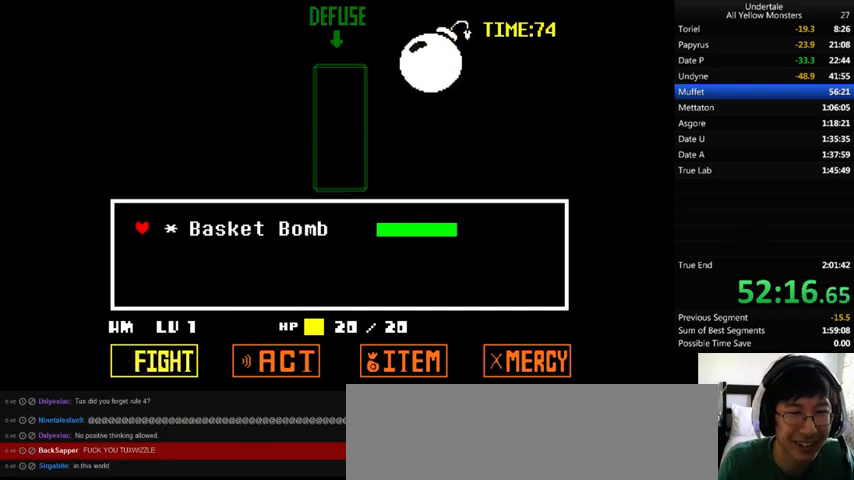
{"keys": ["z"], "events": [[67, "right", "down"], [100, "right", "up"], [233, "x", "down"], [300, "x", "up"], [400, "right", "down"], [433, "right", "up"], [500, "z", "down"]]}
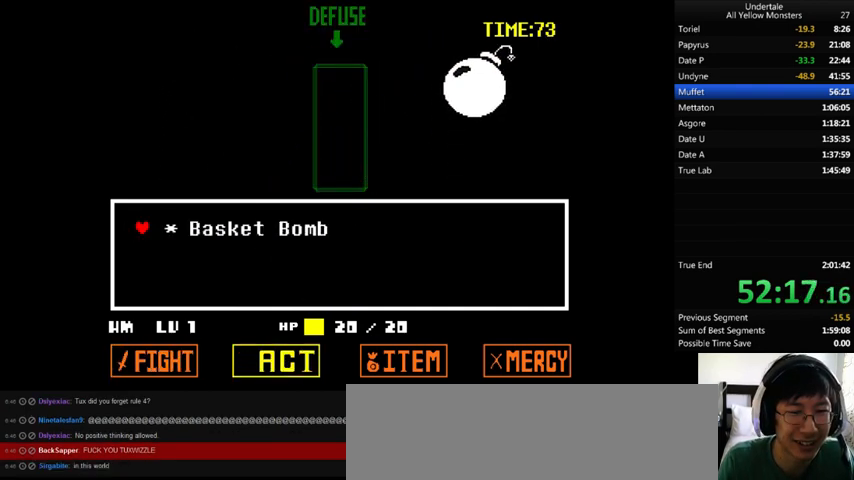
{"keys": [], "events": [[67, "z", "up"], [167, "z", "down"], [233, "z", "up"], [300, "right", "down"], [400, "right", "up"]]}
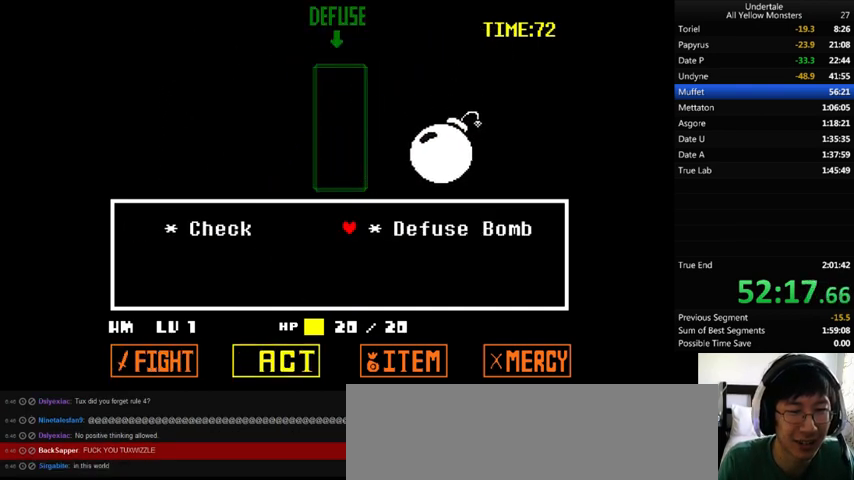
{"keys": ["z"], "events": [[500, "z", "down"]]}
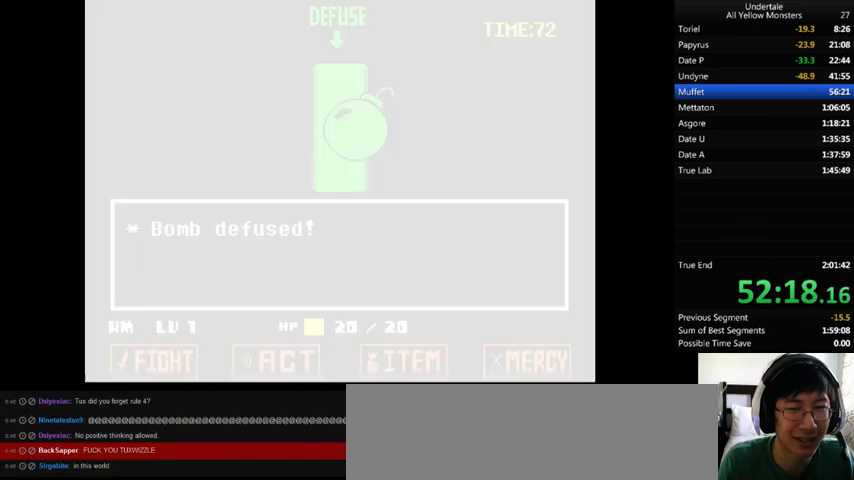
{"keys": ["down", "left", "x", "z"], "events": [[33, "x", "down"], [67, "z", "up"], [133, "down", "down"], [133, "left", "down"], [133, "x", "up"], [167, "z", "down"], [200, "x", "down"], [200, "z", "up"], [300, "x", "up"], [300, "z", "down"], [367, "x", "down"], [400, "z", "up"], [433, "x", "up"], [433, "z", "down"], [500, "x", "down"]]}
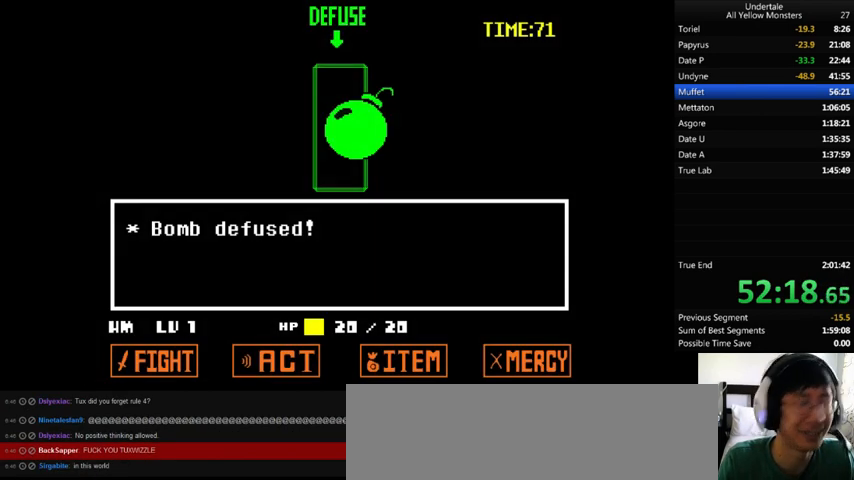
{"keys": ["down", "left", "z"], "events": [[33, "z", "up"], [100, "x", "up"], [100, "z", "down"], [167, "x", "down"], [233, "z", "up"], [300, "x", "up"], [300, "z", "down"], [333, "x", "down"], [433, "z", "up"], [467, "x", "up"], [500, "z", "down"]]}
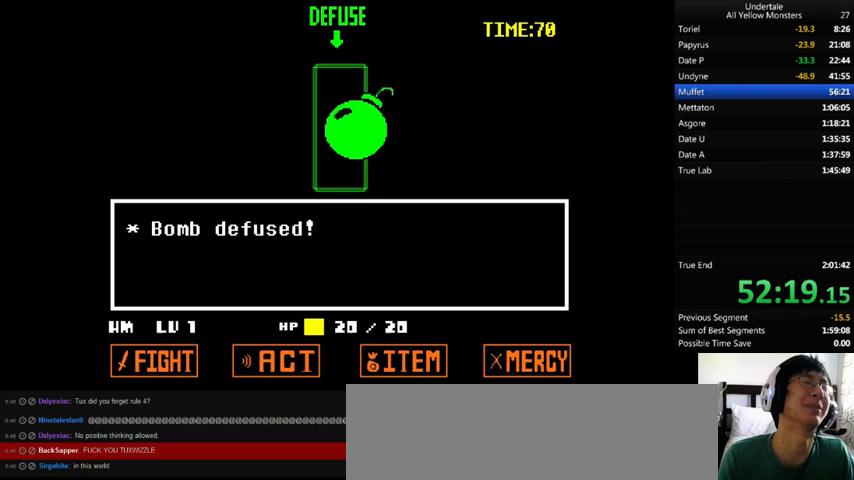
{"keys": ["down", "left", "z"], "events": [[67, "x", "down"], [67, "z", "up"], [133, "x", "up"], [167, "z", "down"], [233, "x", "down"], [233, "z", "up"], [300, "x", "up"], [300, "z", "down"], [400, "x", "down"], [400, "z", "up"], [500, "x", "up"], [500, "z", "down"]]}
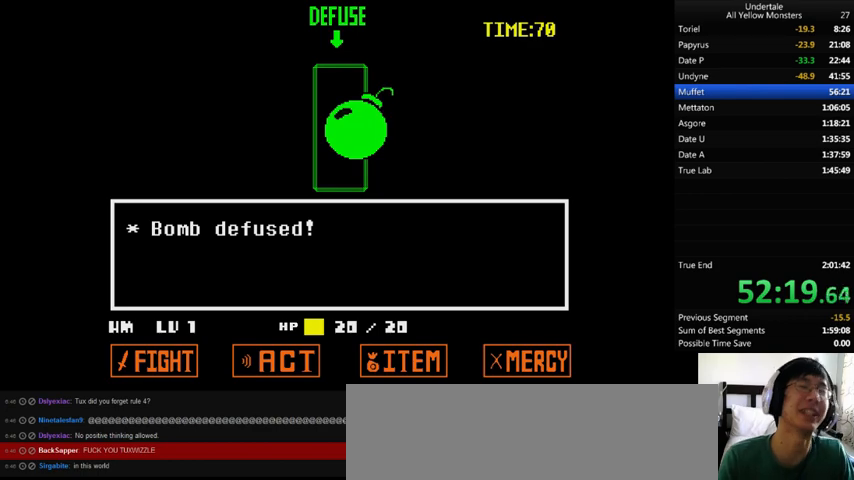
{"keys": ["down", "left", "z"], "events": [[67, "x", "down"], [100, "z", "up"], [133, "x", "up"], [133, "z", "down"], [233, "x", "down"], [267, "z", "up"], [300, "x", "up"], [333, "z", "down"], [400, "x", "down"], [400, "z", "up"], [467, "x", "up"], [467, "z", "down"]]}
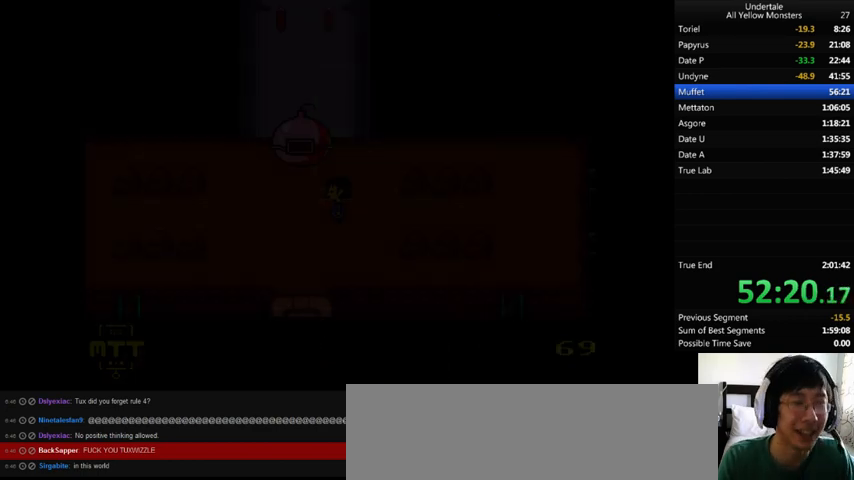
{"keys": ["down", "left", "z"], "events": [[67, "x", "down"], [67, "z", "up"], [133, "x", "up"], [133, "z", "down"], [200, "x", "down"], [233, "z", "up"], [300, "x", "up"], [300, "z", "down"], [400, "x", "down"], [400, "z", "up"], [500, "x", "up"], [500, "z", "down"]]}
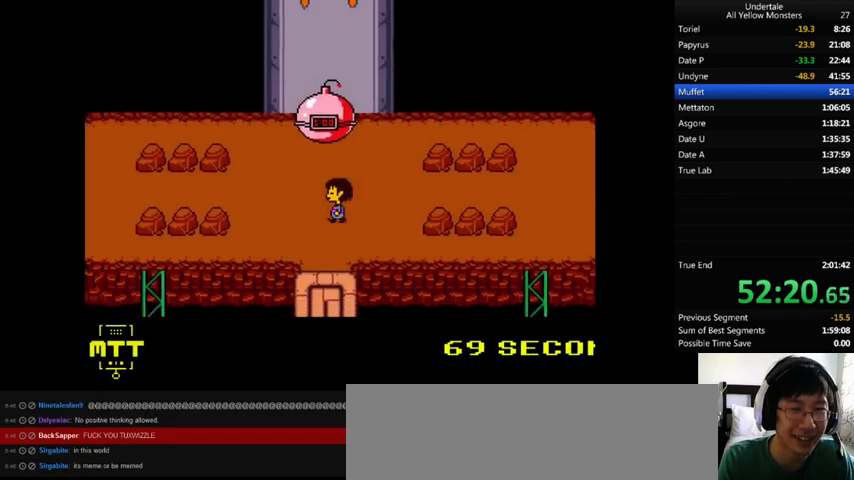
{"keys": ["down", "z"], "events": [[67, "x", "down"], [100, "z", "up"], [133, "left", "up"], [167, "x", "up"], [167, "z", "down"], [233, "x", "down"], [267, "z", "up"], [333, "right", "down"], [333, "x", "up"], [333, "z", "down"], [400, "x", "down"], [433, "z", "up"], [500, "right", "up"], [500, "x", "up"], [500, "z", "down"]]}
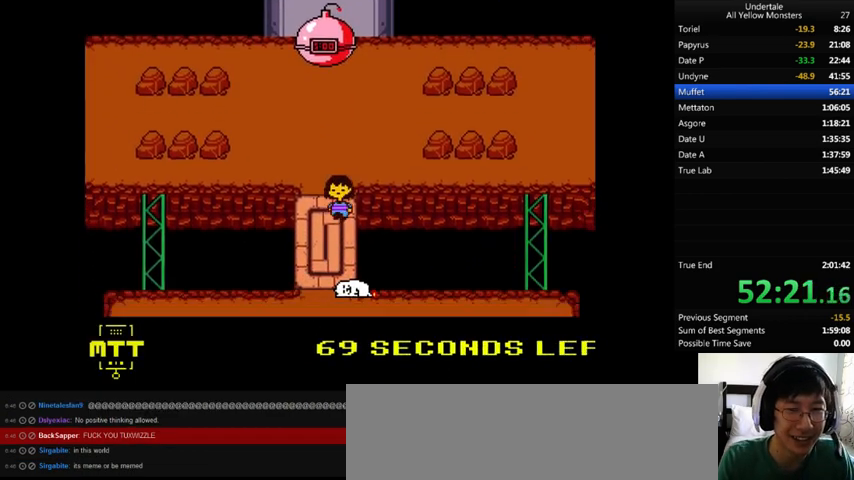
{"keys": ["down", "x", "z"], "events": [[133, "x", "down"], [133, "z", "up"], [167, "x", "up"], [200, "x", "down"], [200, "z", "down"], [233, "z", "up"], [367, "x", "up"], [367, "z", "down"], [400, "x", "down"], [433, "x", "up"], [433, "z", "up"], [500, "x", "down"], [500, "z", "down"]]}